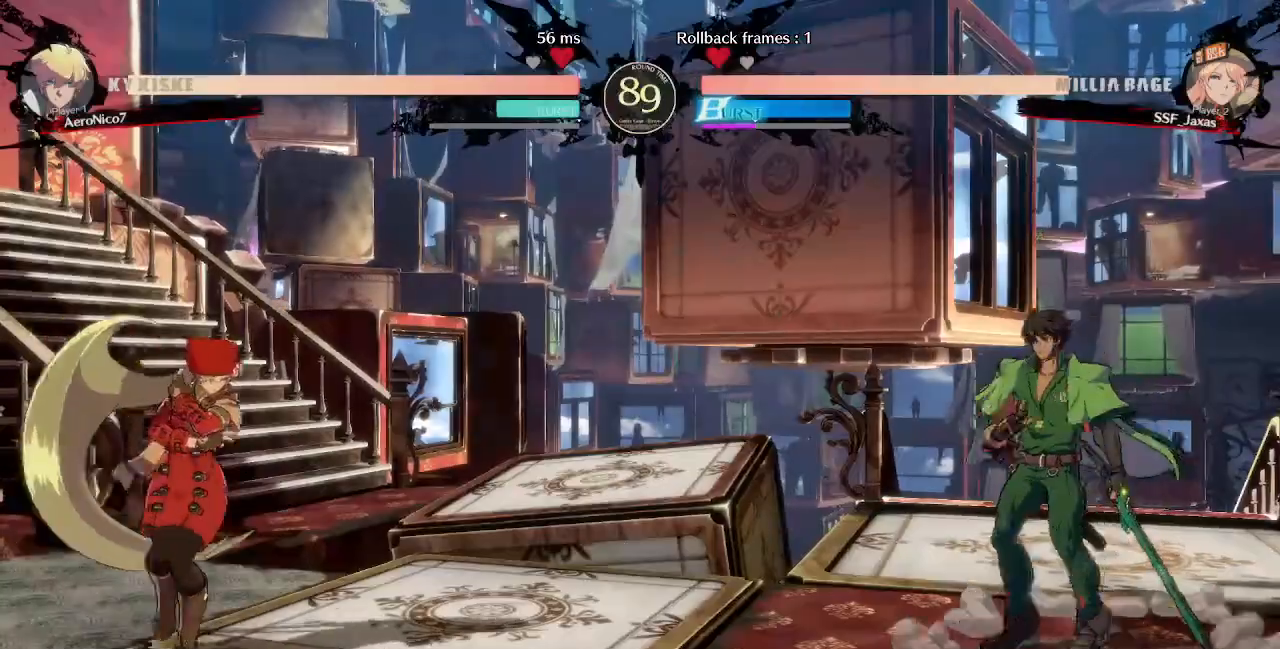
Gameplay with a controller (arcade stick); each line is a JSON object with the inputs held at the frame after it (dt_ms = milliseconds from this image to that frame). "events" lists button and stick changes between this image and that frame as [ms after this image, input, new state], when the widget could be followed in between. Not read: L3 R3 SELECT START.
{"dt_ms": 520, "buttons": ["DPAD_RIGHT"], "events": [[80, "DPAD_RIGHT", "up"], [160, "DPAD_LEFT", "down"], [240, "DPAD_LEFT", "up"], [280, "DPAD_LEFT", "down"], [400, "DPAD_LEFT", "up"], [440, "DPAD_RIGHT", "down"]]}
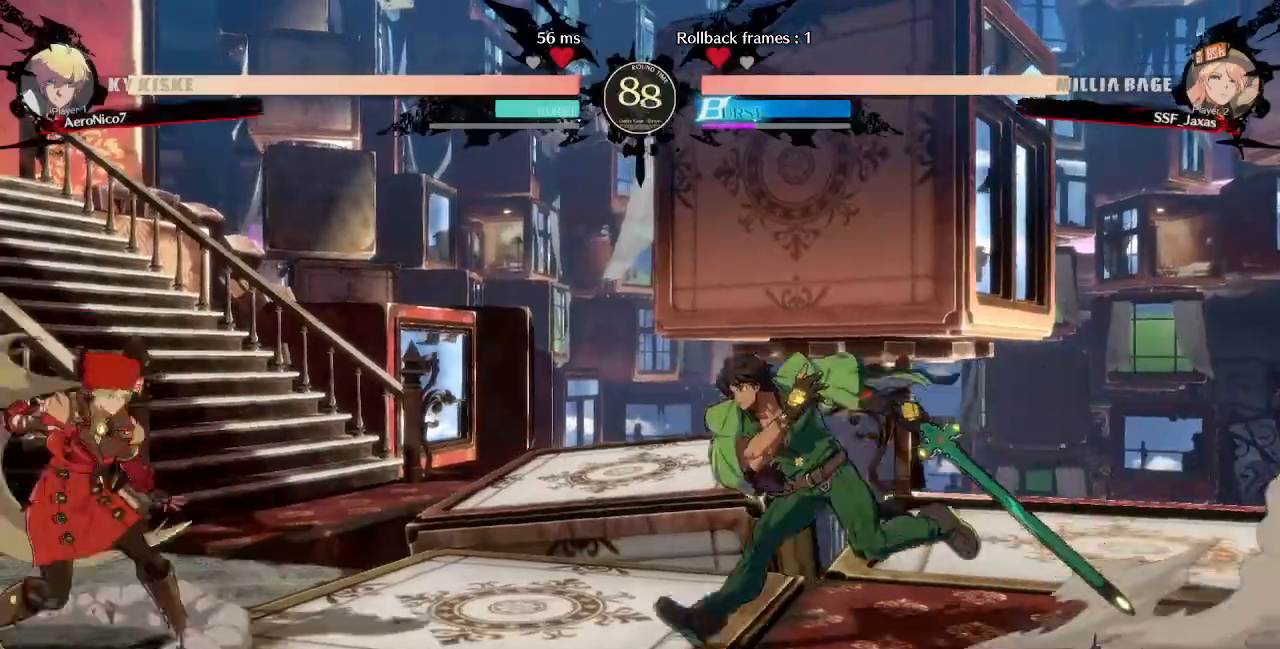
{"dt_ms": 480, "buttons": ["DPAD_LEFT"]}
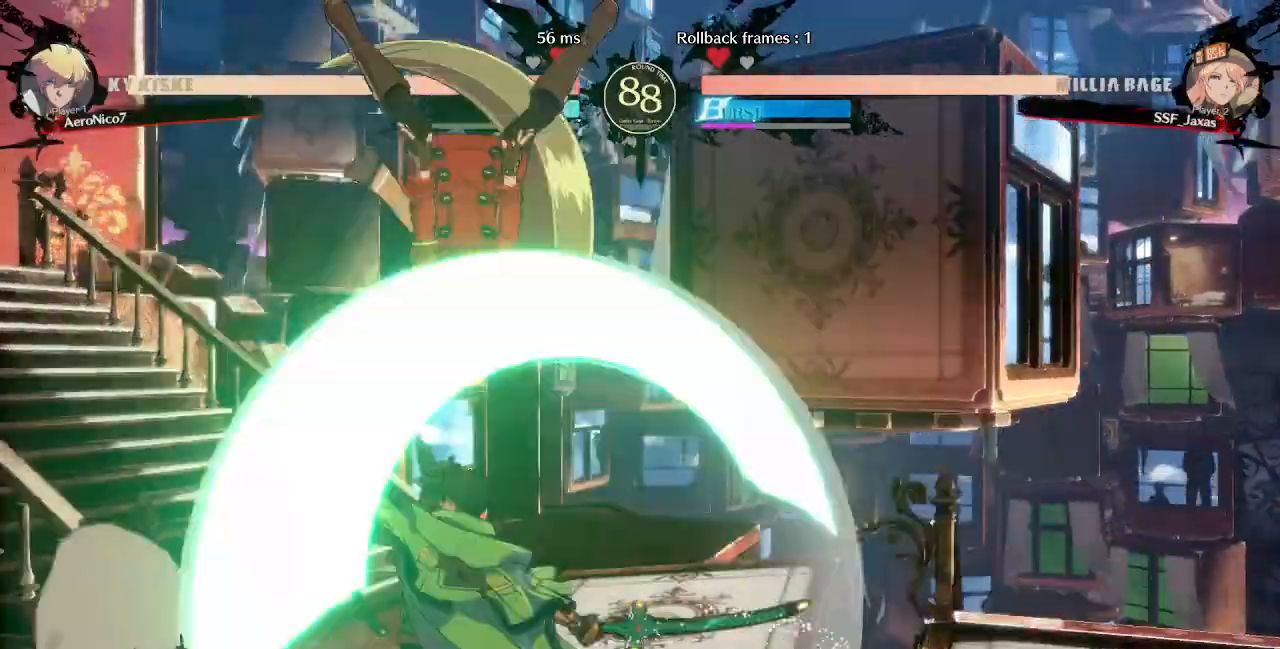
{"dt_ms": 1000, "buttons": []}
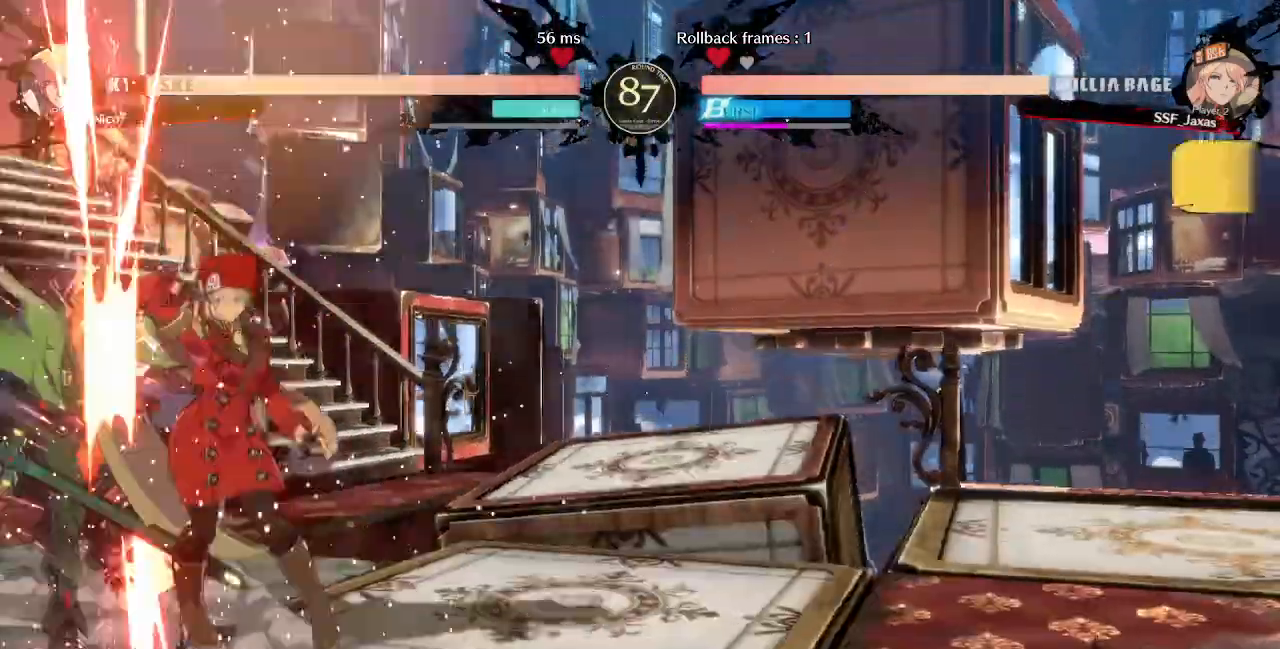
{"dt_ms": 520, "buttons": ["DPAD_DOWN"]}
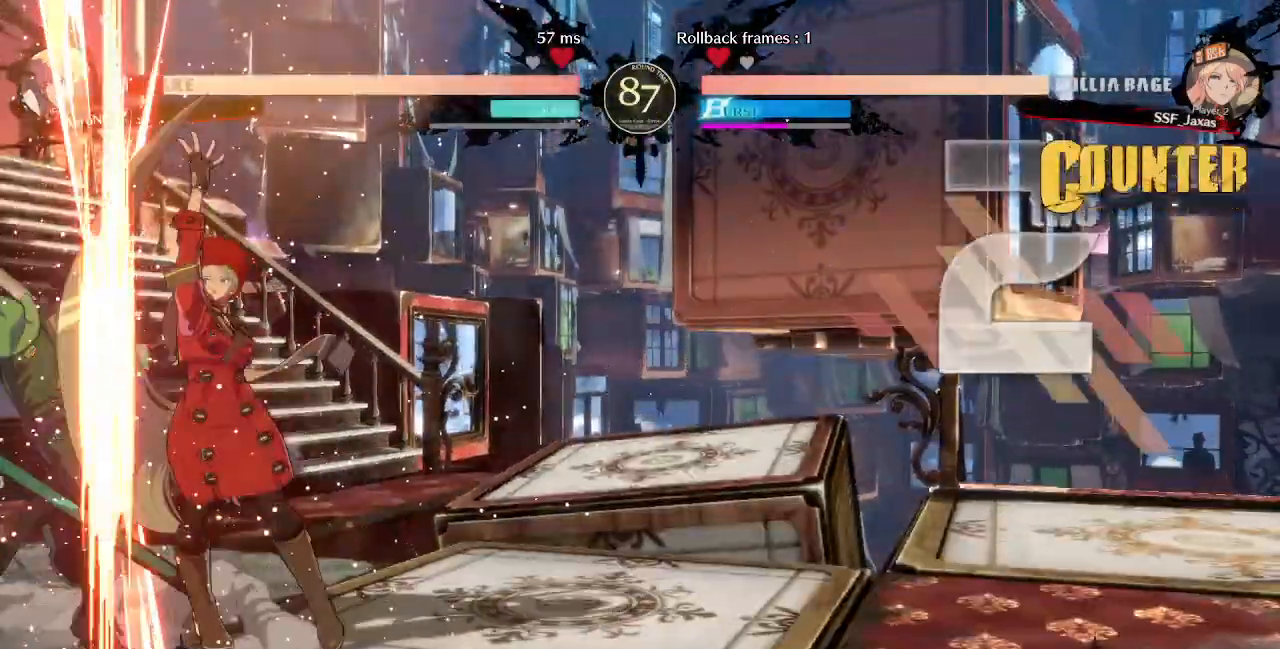
{"dt_ms": 480, "buttons": ["TRIANGLE", "DPAD_LEFT"], "events": [[40, "R1", "down"], [160, "DPAD_DOWN", "up"], [280, "DPAD_DOWN", "down"], [280, "R1", "up"], [360, "DPAD_LEFT", "down"], [400, "DPAD_DOWN", "up"], [480, "TRIANGLE", "down"]]}